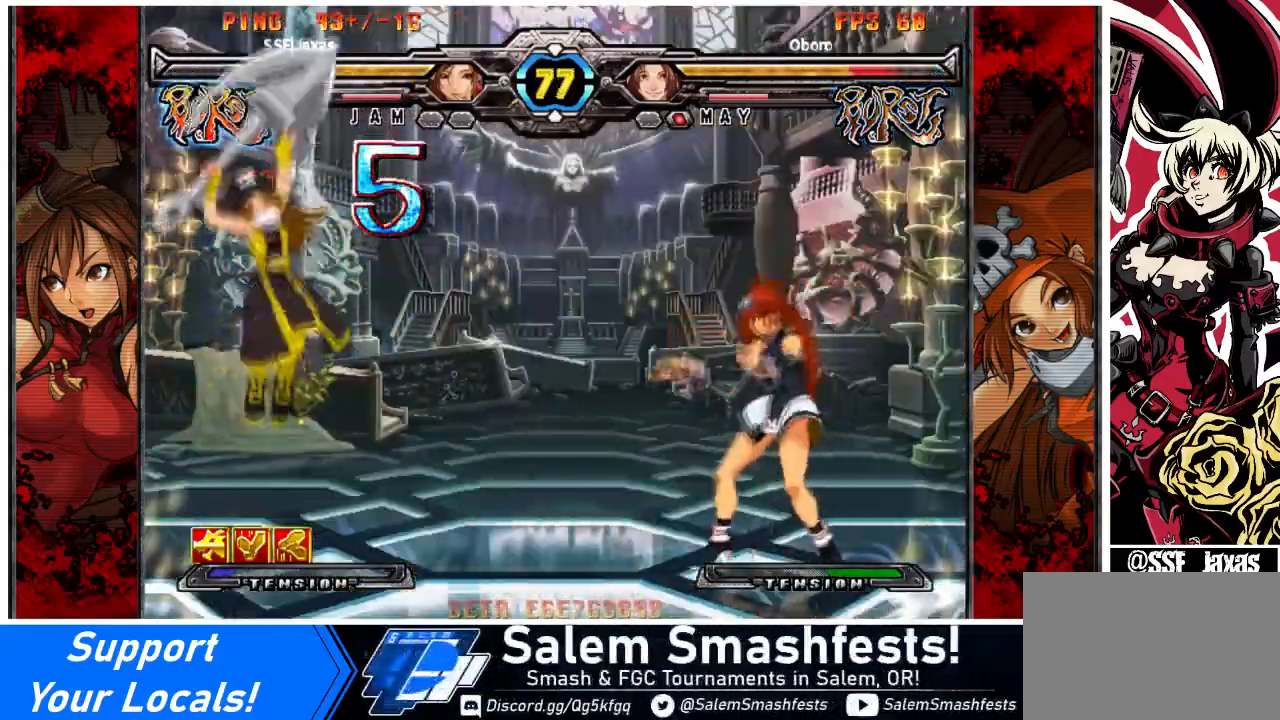
Gameplay with a controller (arcade stick); each line is a JSON object with the inputs held at the frame after it. "events" lists button and stick changes between this image and that frame as [ms after this image, input, new state], when the widget could be followed in between. Not read: DPAD_LEFT L3 R3 other_buttons.
{"buttons": [], "events": []}
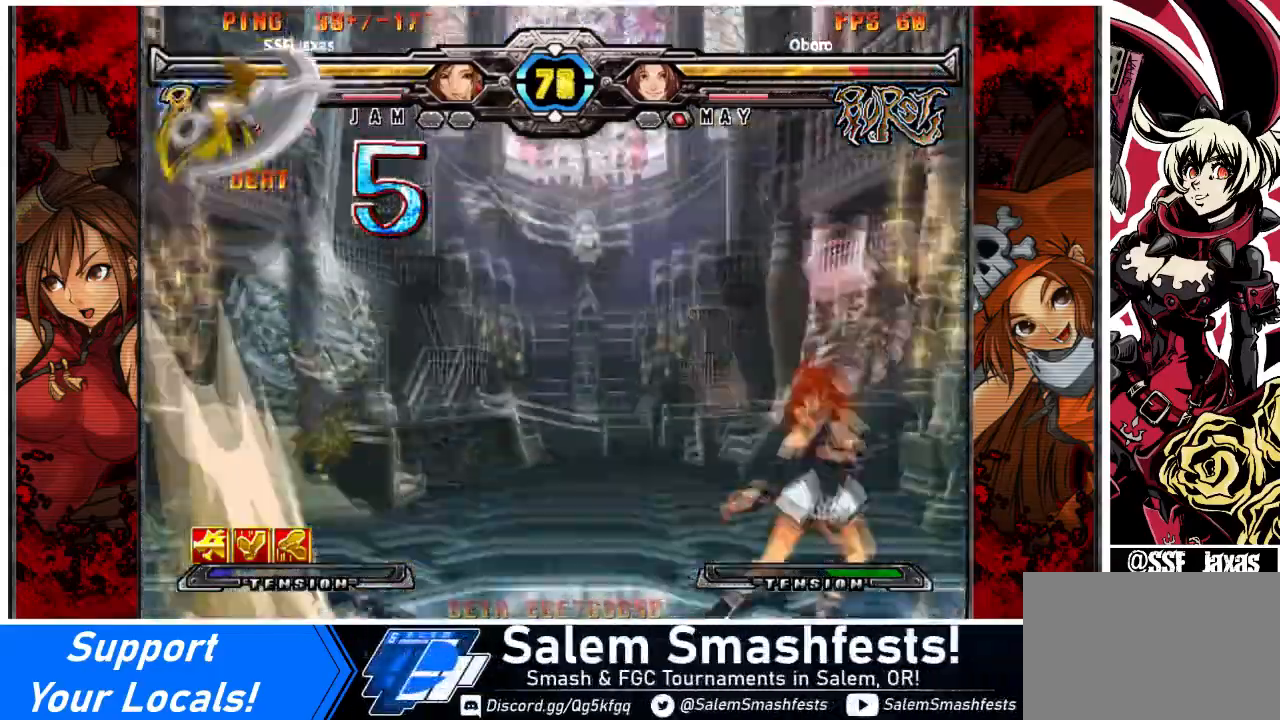
{"buttons": ["DPAD_RIGHT"], "events": [[200, "DPAD_RIGHT", "down"], [234, "DPAD_UP", "down"], [434, "DPAD_UP", "up"]]}
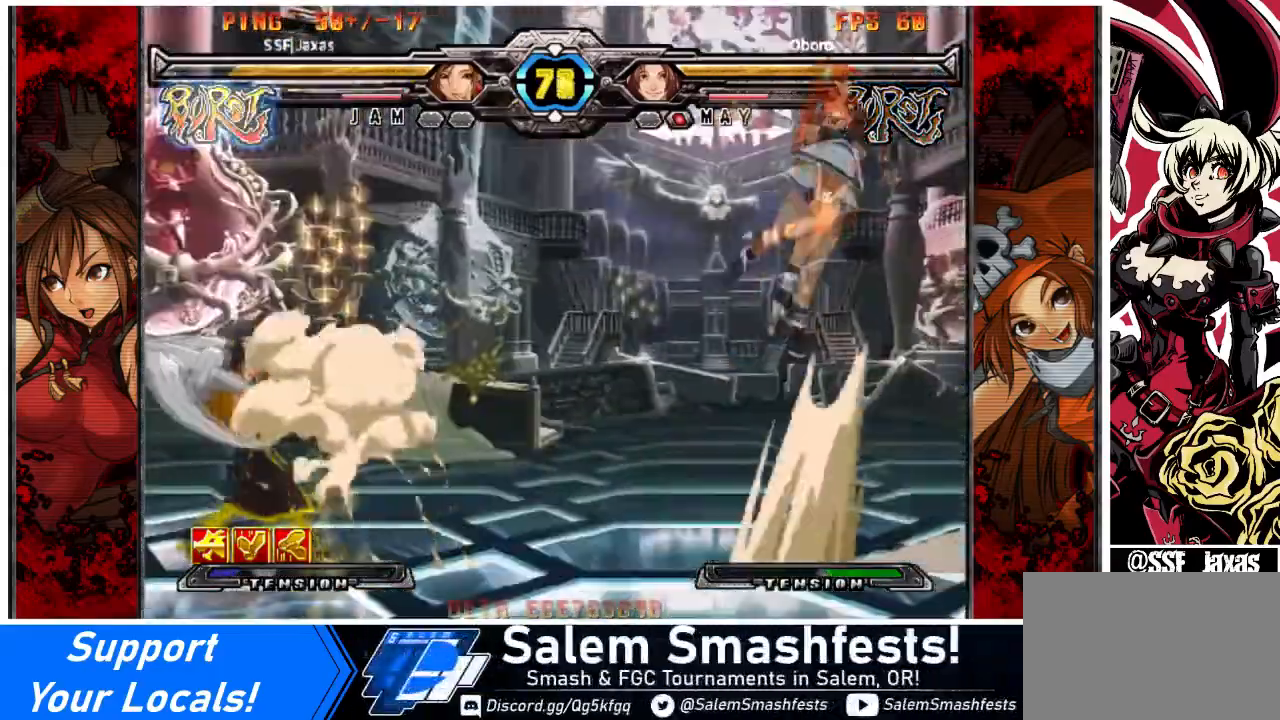
{"buttons": [], "events": [[333, "DPAD_RIGHT", "up"]]}
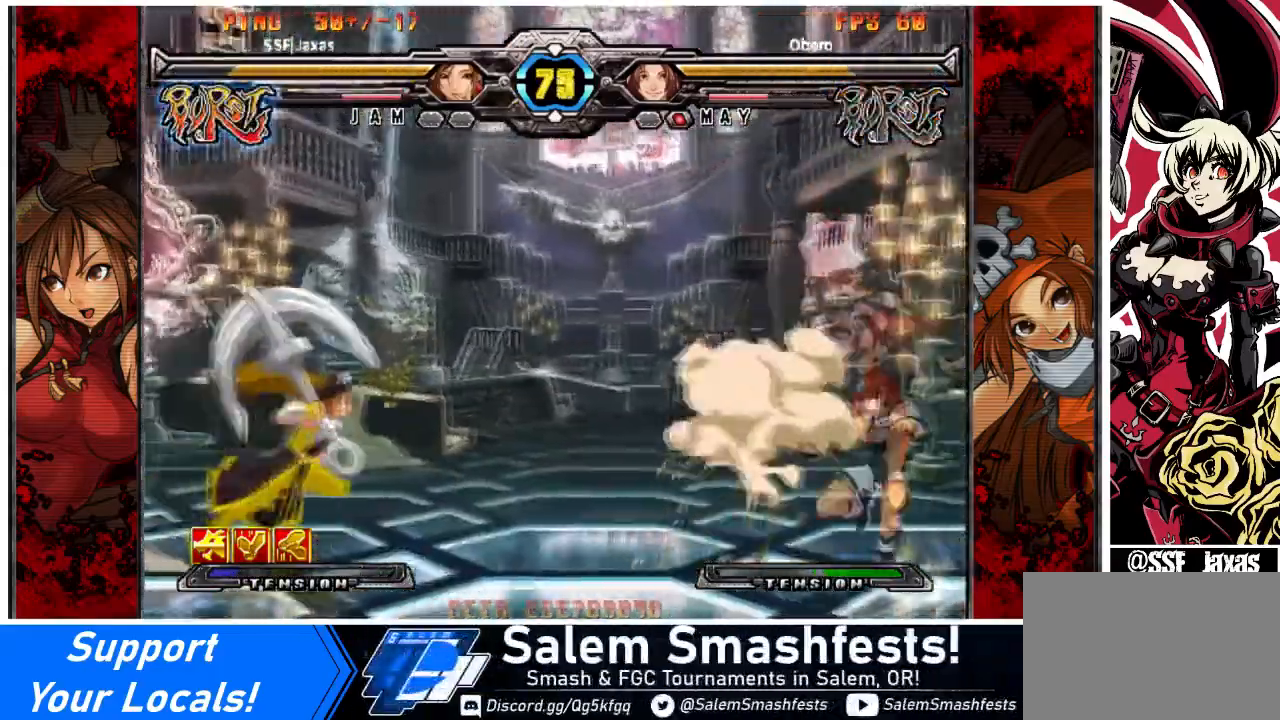
{"buttons": ["DPAD_RIGHT"], "events": [[234, "DPAD_RIGHT", "down"], [234, "DPAD_UP", "down"], [267, "SQUARE", "down"], [267, "TRIANGLE", "down"], [401, "DPAD_UP", "up"], [401, "SQUARE", "up"], [401, "TRIANGLE", "up"]]}
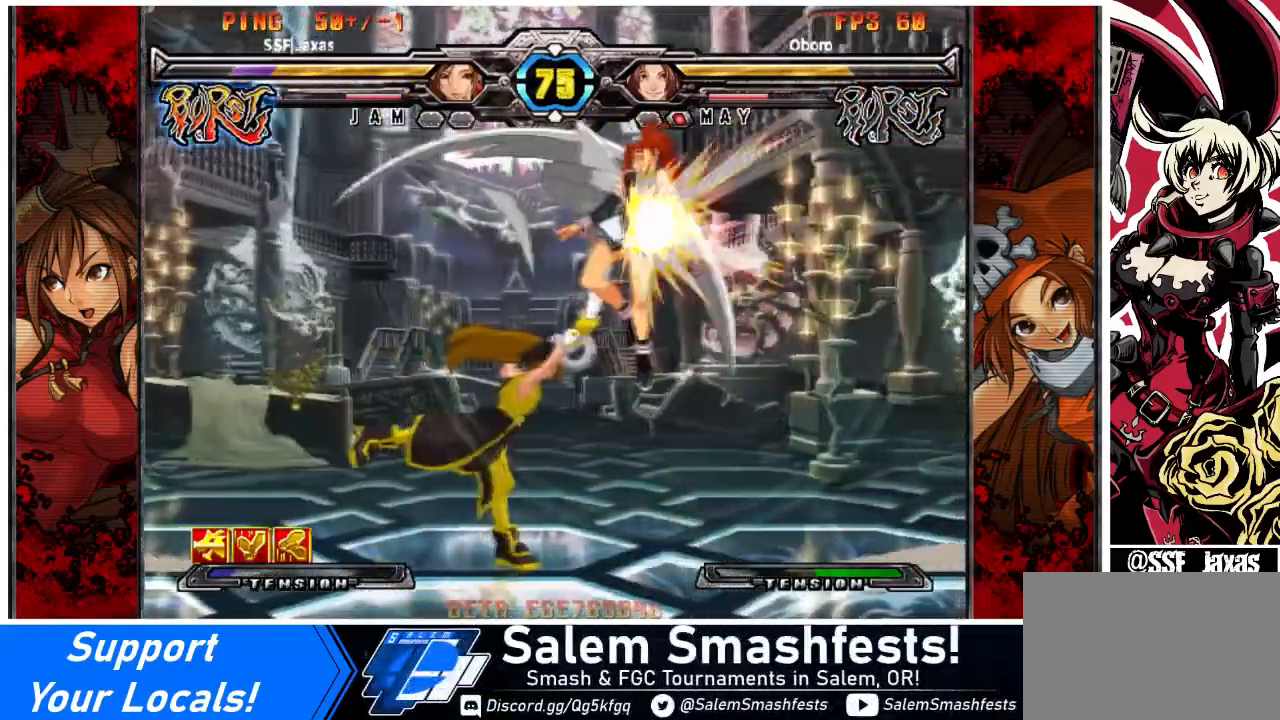
{"buttons": [], "events": [[333, "DPAD_RIGHT", "up"]]}
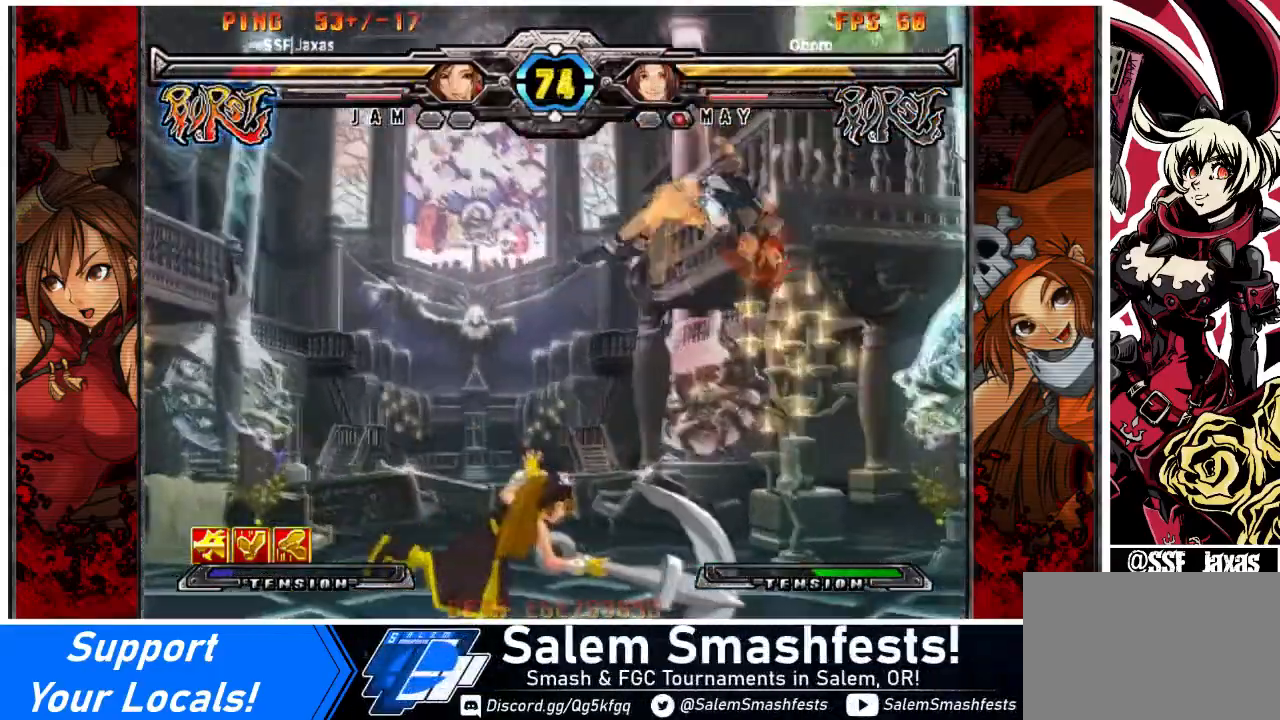
{"buttons": ["DPAD_RIGHT"], "events": [[100, "SQUARE", "down"], [100, "TRIANGLE", "down"], [167, "DPAD_RIGHT", "down"], [167, "R1", "down"], [234, "CROSS", "down"], [300, "TRIANGLE", "up"], [367, "SQUARE", "up"], [401, "CROSS", "up"], [401, "R1", "up"]]}